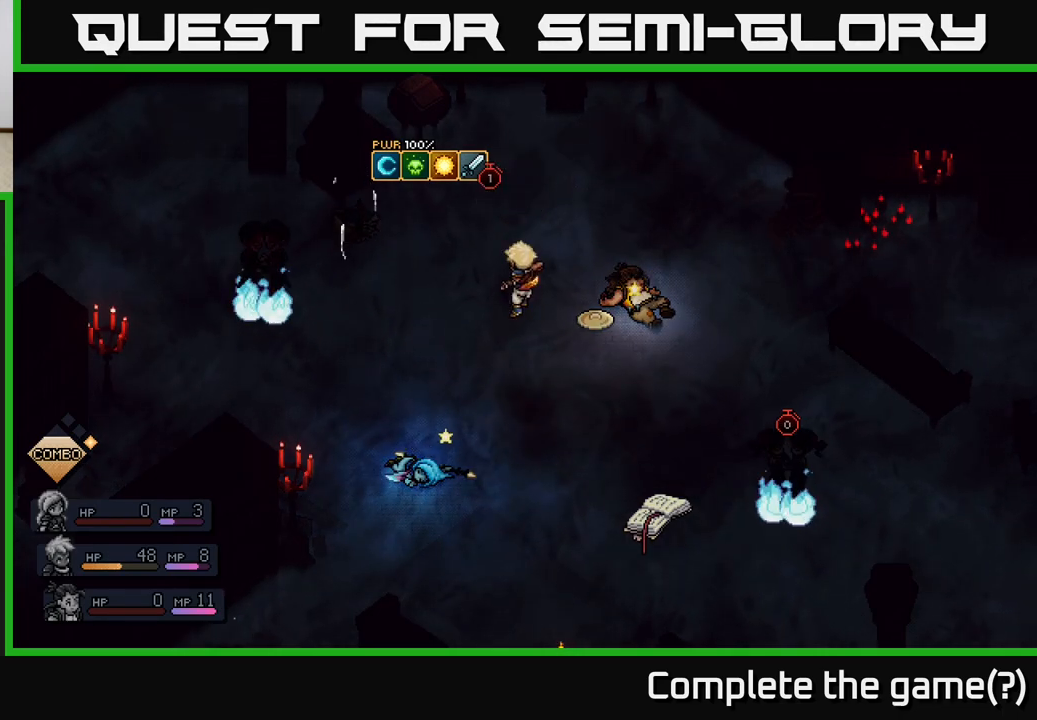
Gameplay with a controller (Xbox layout); each line is a JSON object with the inputs held at the frame after it. "events" lists button and stick changes between this image and that frame as [ms after this image, input, new state], when the widget could be followed in between.
{"buttons": [], "left_stick": "center", "right_stick": "center", "events": [[167, "A", "down"], [350, "A", "up"]]}
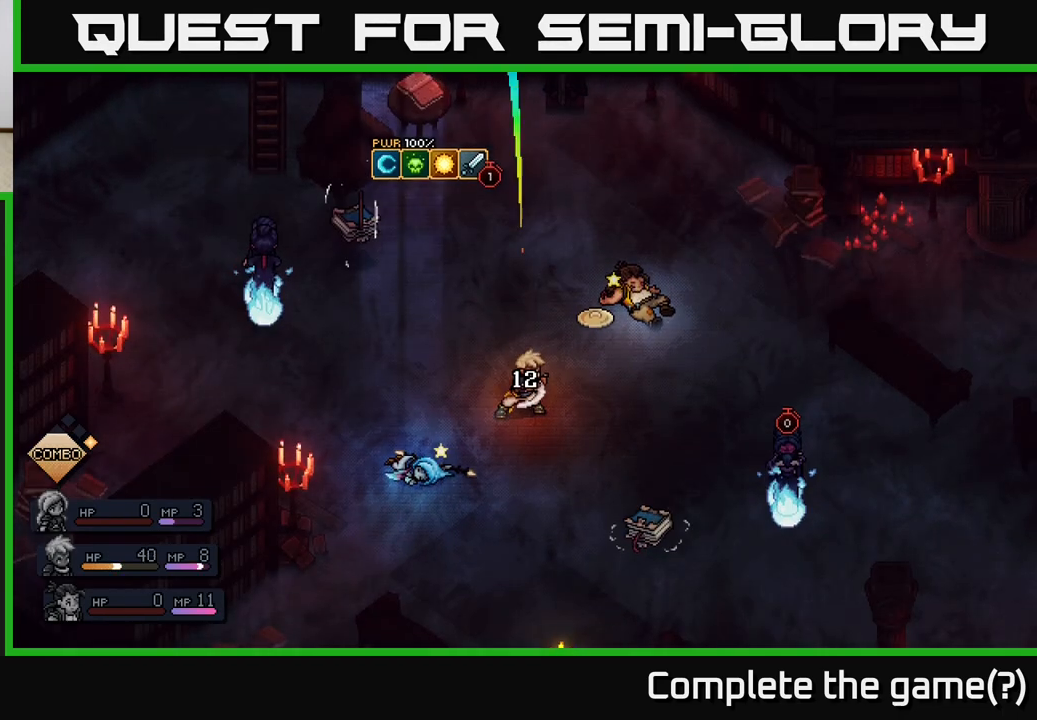
{"buttons": [], "left_stick": "center", "right_stick": "center", "events": []}
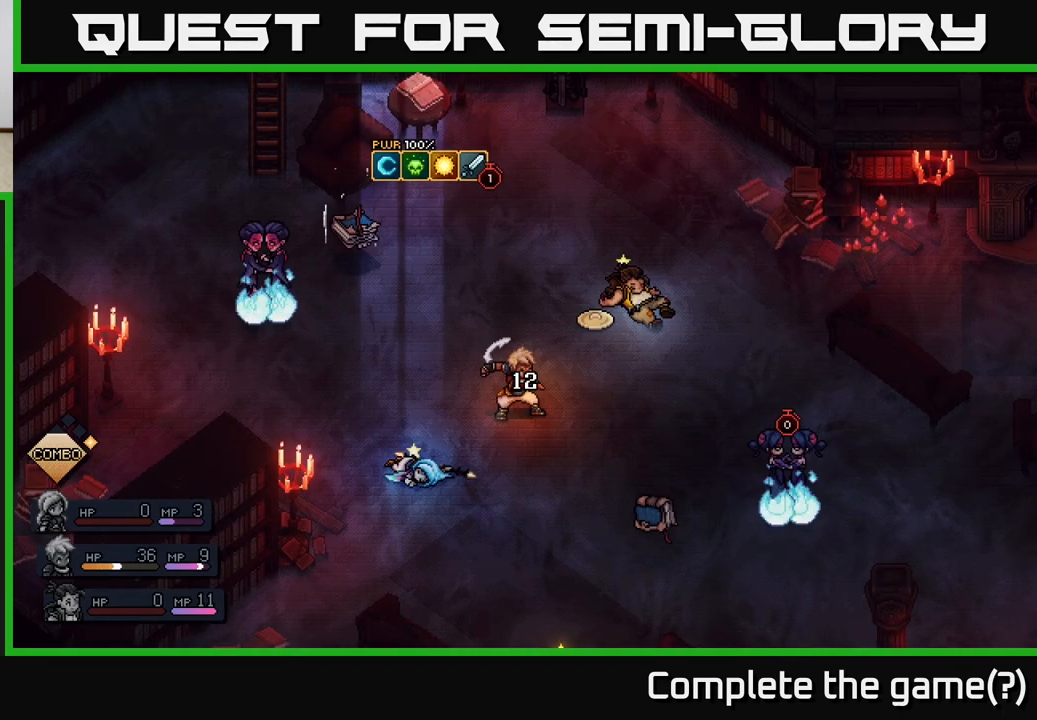
{"buttons": [], "left_stick": "center", "right_stick": "center", "events": []}
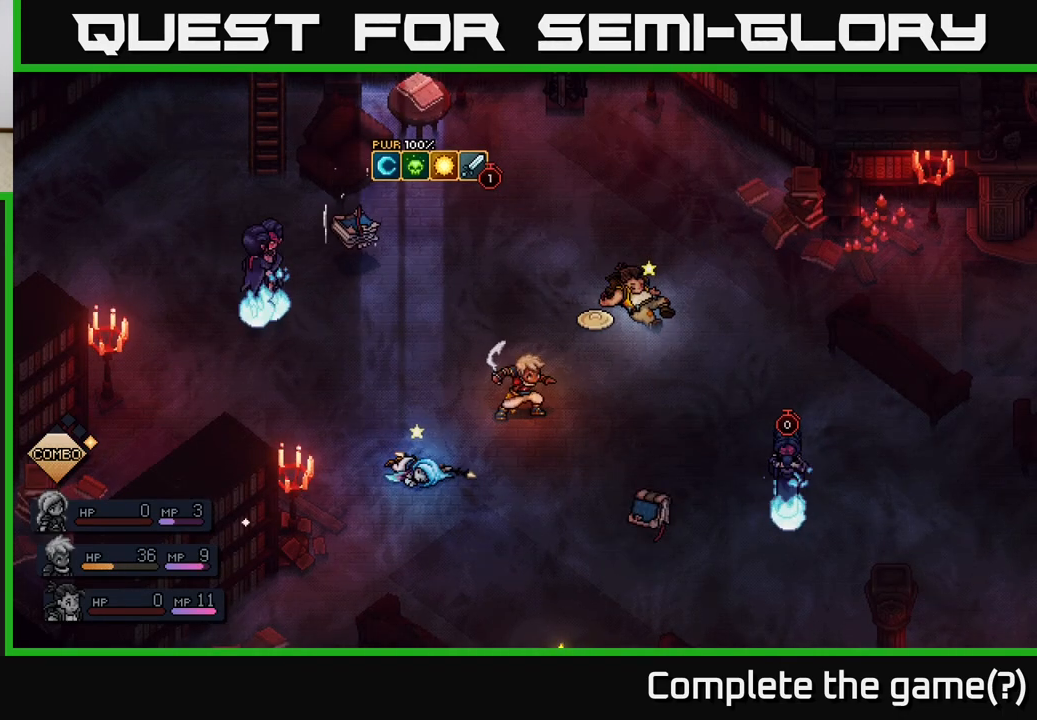
{"buttons": [], "left_stick": "center", "right_stick": "center", "events": []}
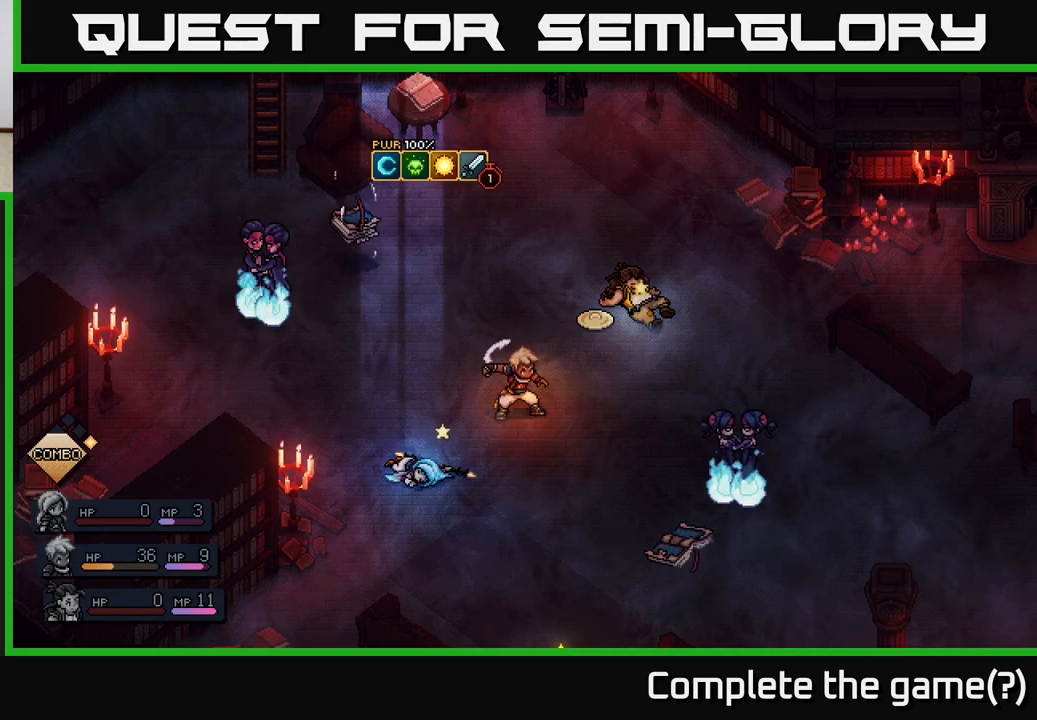
{"buttons": [], "left_stick": "center", "right_stick": "center", "events": []}
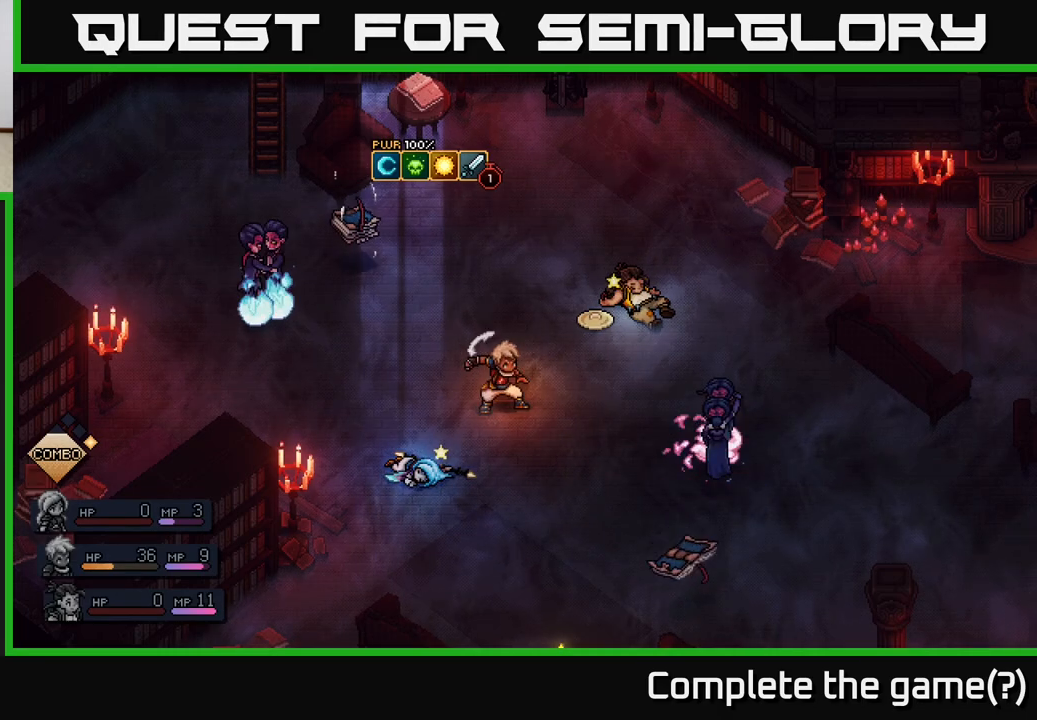
{"buttons": [], "left_stick": "center", "right_stick": "center", "events": []}
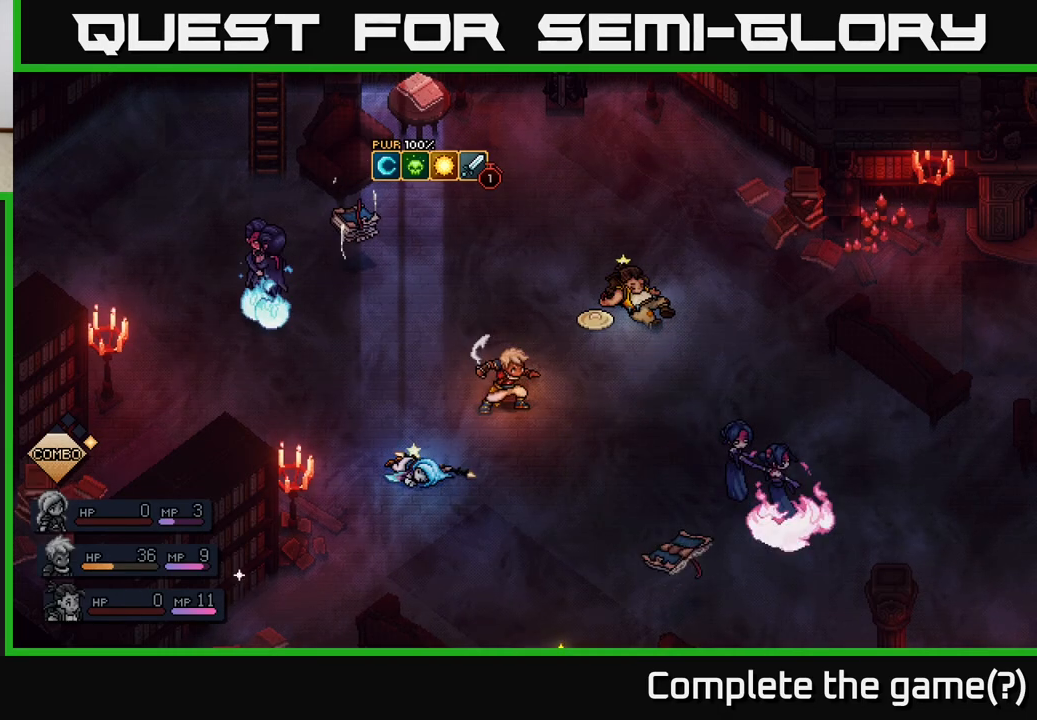
{"buttons": [], "left_stick": "center", "right_stick": "center", "events": []}
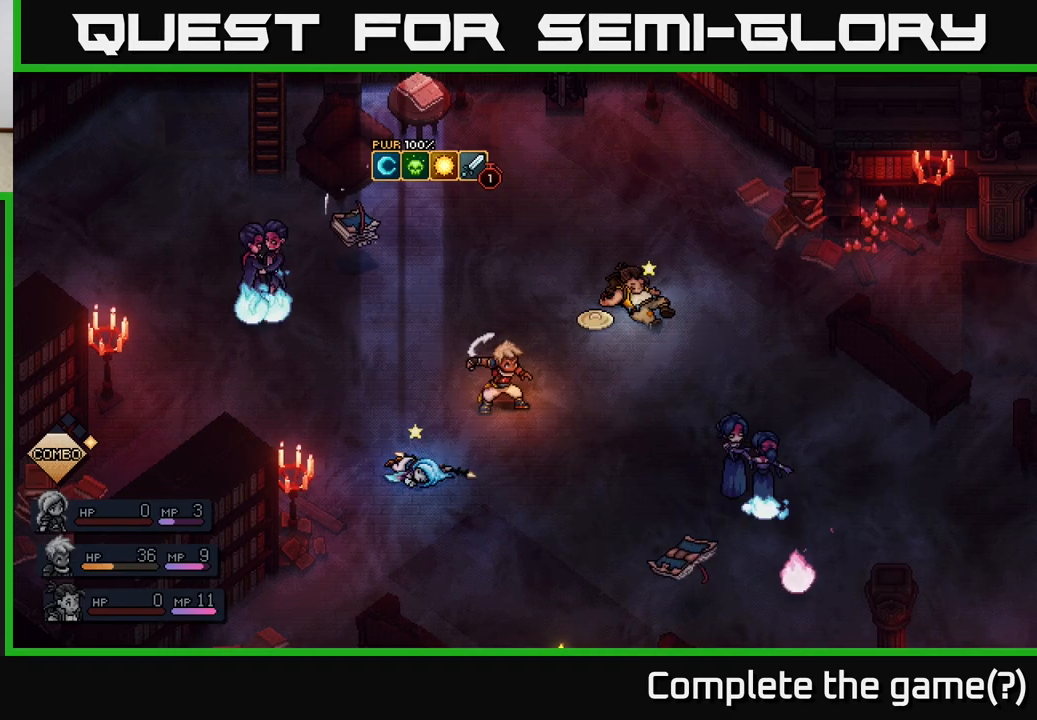
{"buttons": [], "left_stick": "center", "right_stick": "center", "events": []}
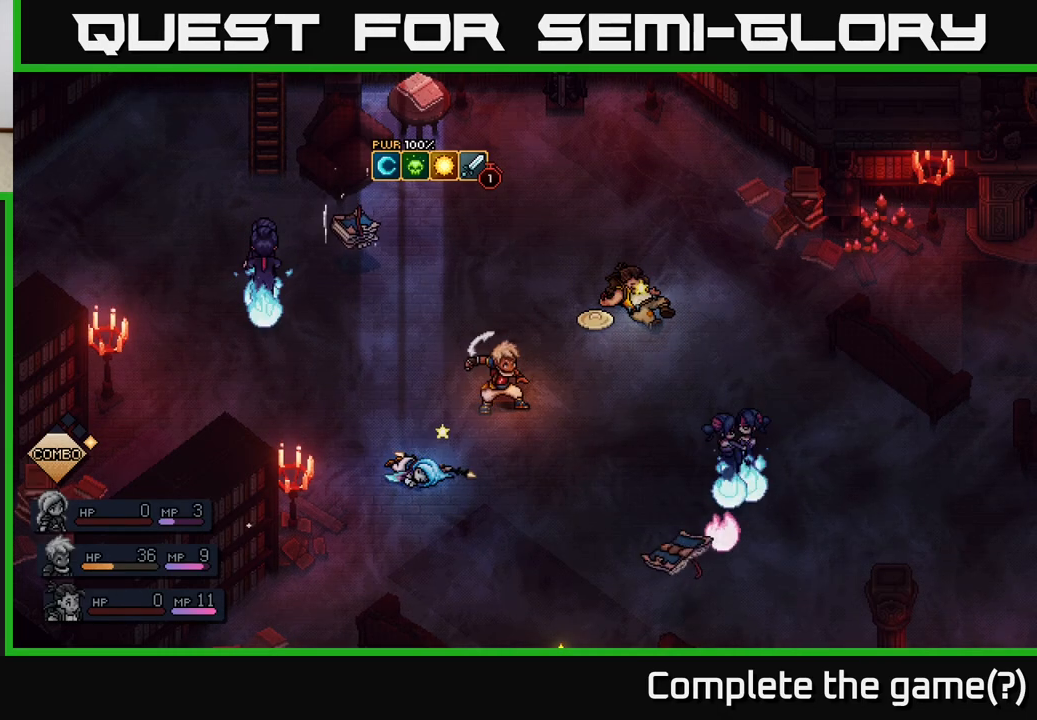
{"buttons": [], "left_stick": "center", "right_stick": "center", "events": []}
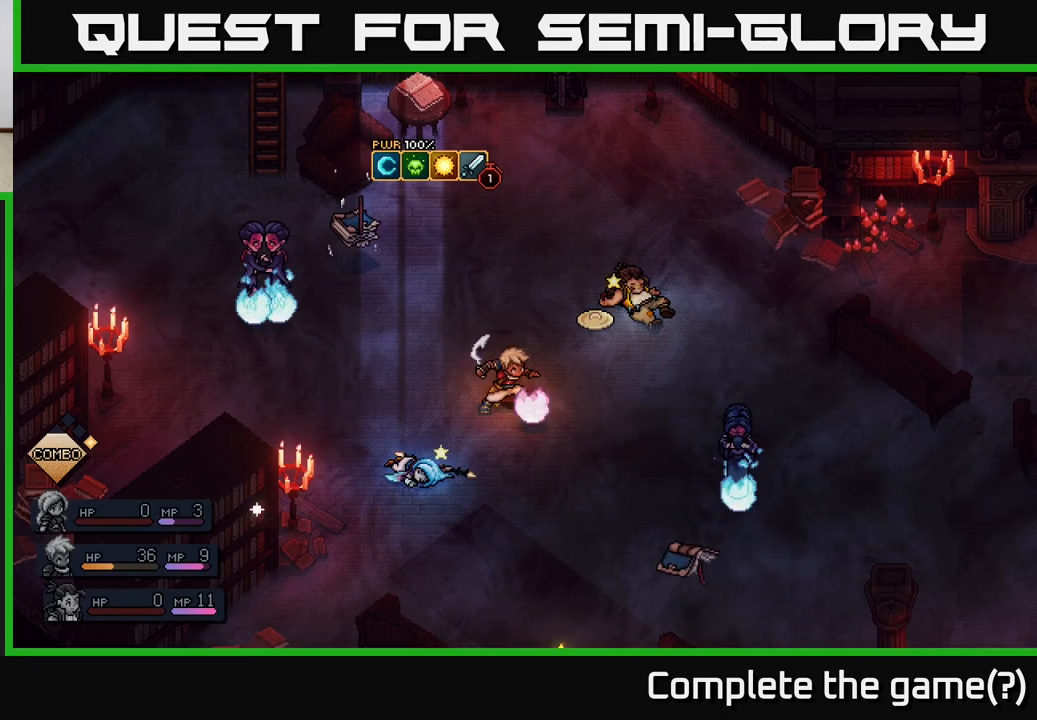
{"buttons": [], "left_stick": "center", "right_stick": "center", "events": [[67, "A", "down"], [267, "A", "up"]]}
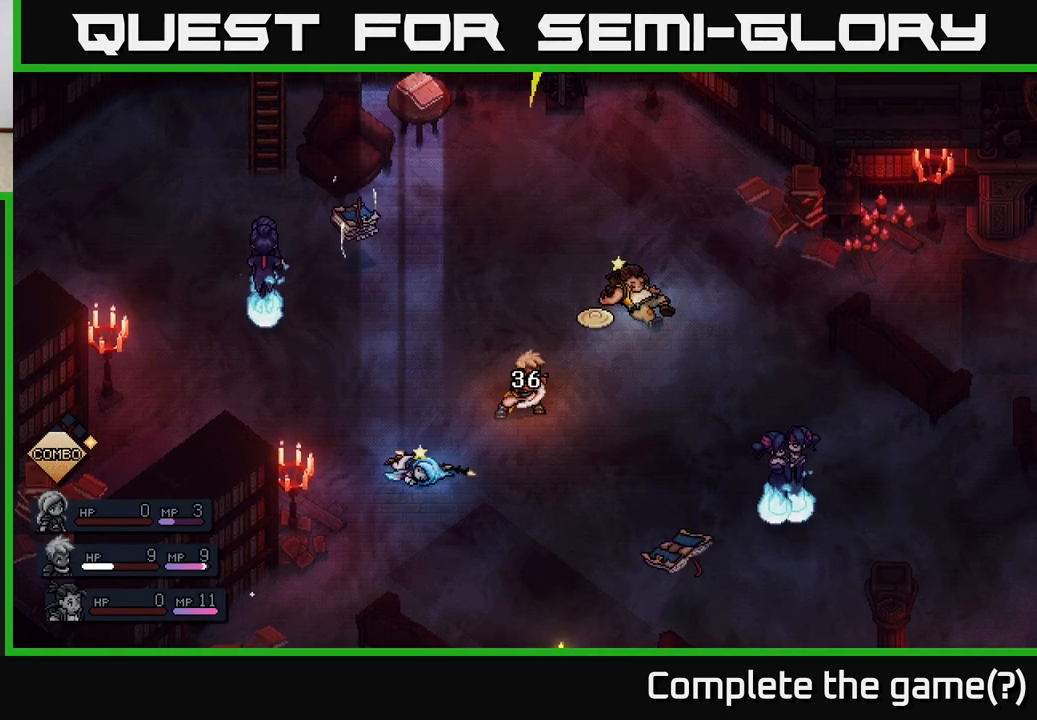
{"buttons": [], "left_stick": "center", "right_stick": "center", "events": []}
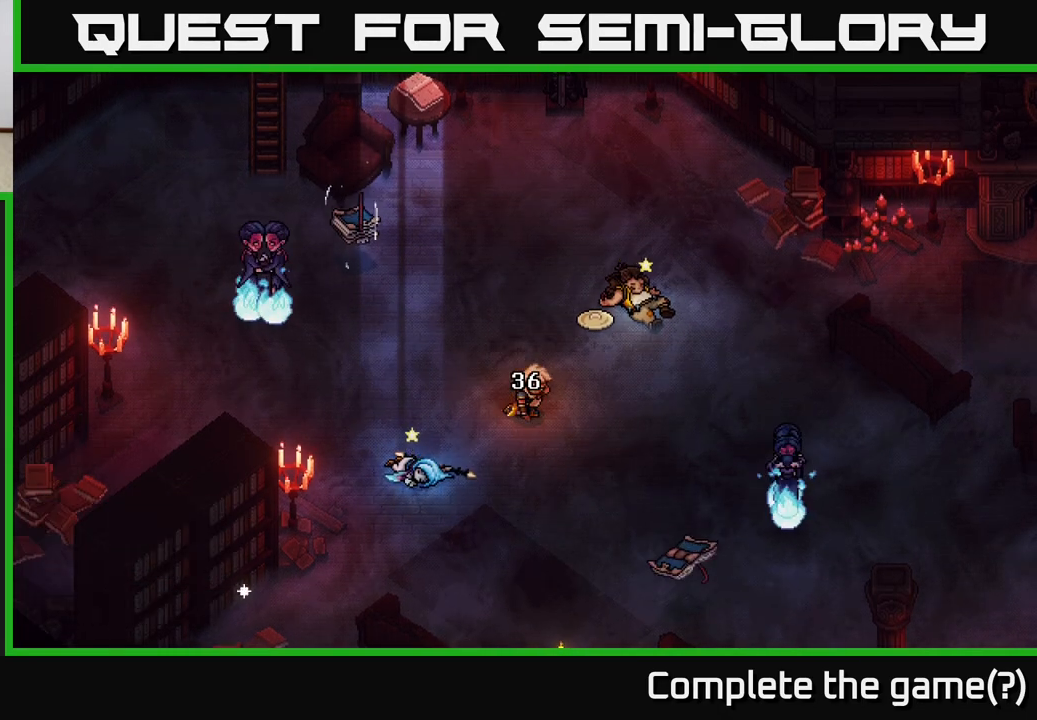
{"buttons": [], "left_stick": "center", "right_stick": "center", "events": []}
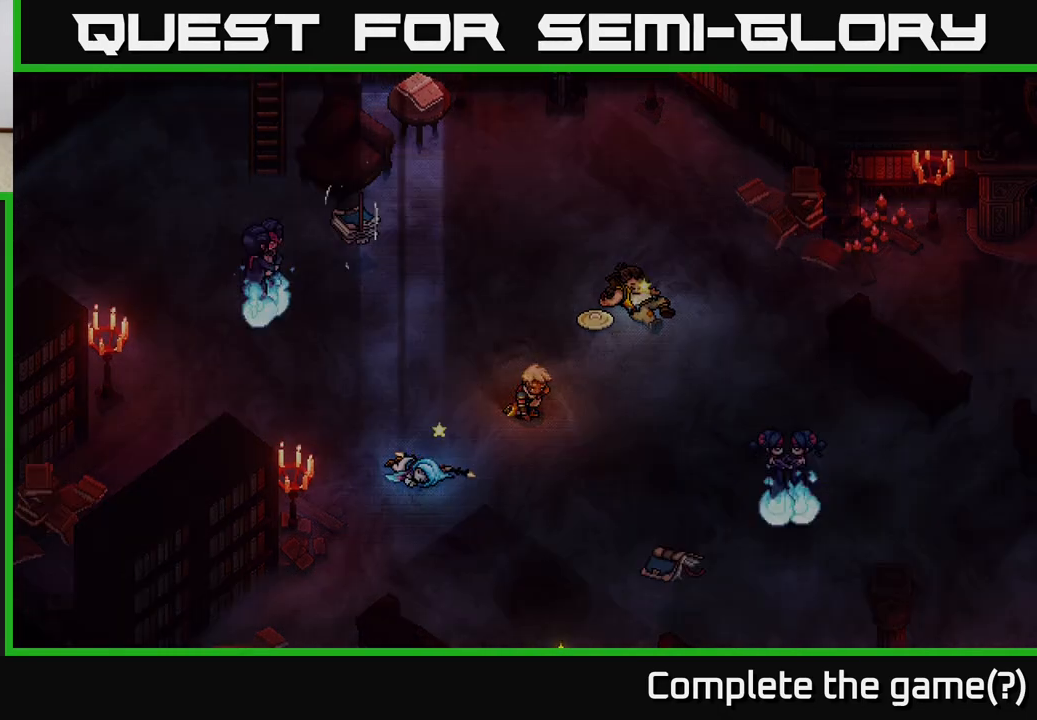
{"buttons": [], "left_stick": "center", "right_stick": "center", "events": []}
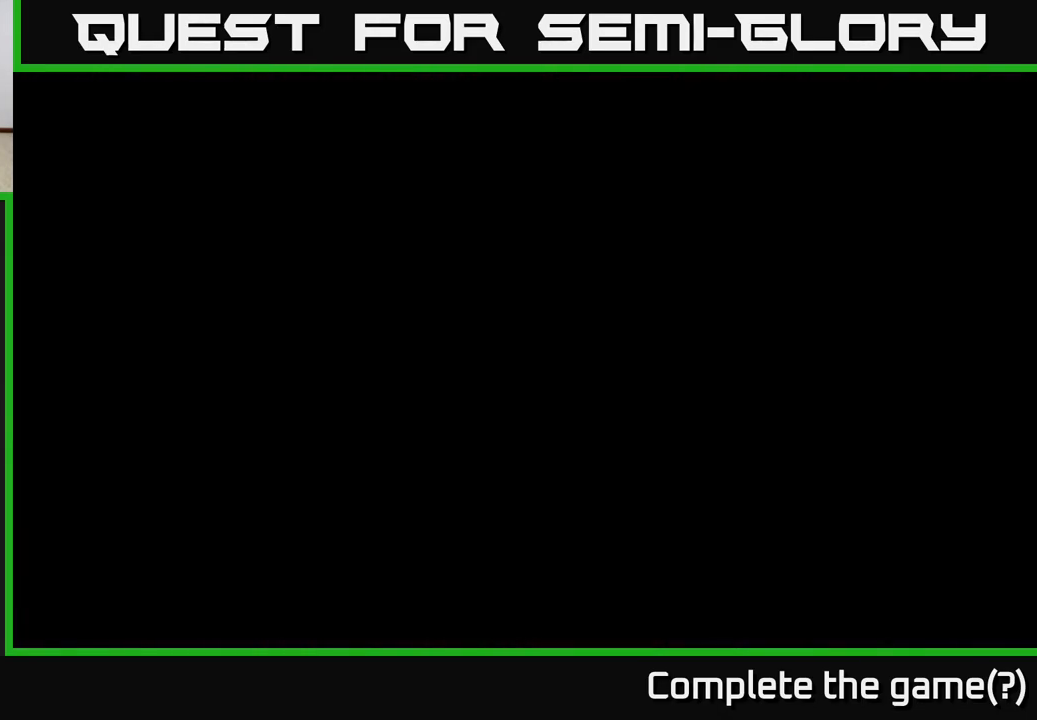
{"buttons": [], "left_stick": "center", "right_stick": "center", "events": []}
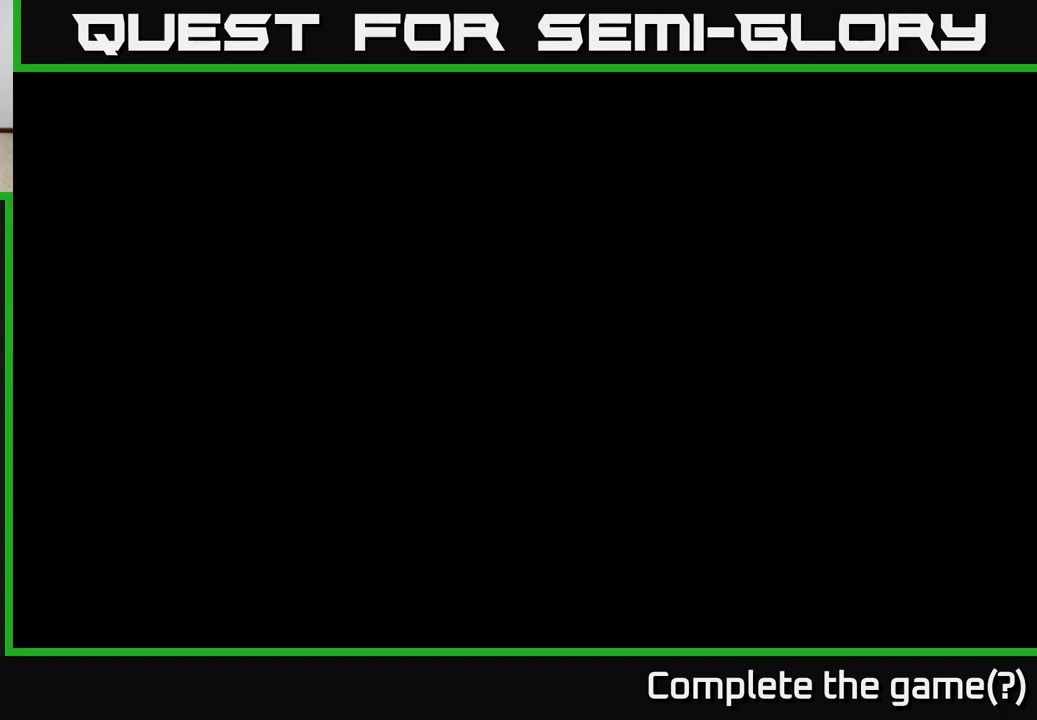
{"buttons": [], "left_stick": "center", "right_stick": "center", "events": []}
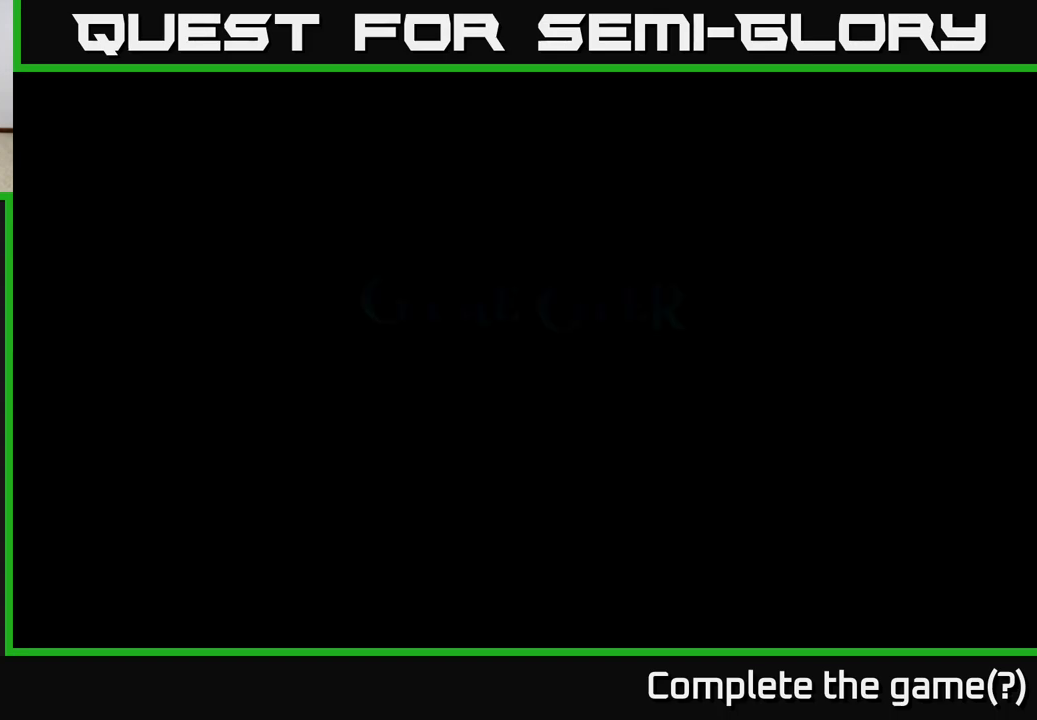
{"buttons": [], "left_stick": "center", "right_stick": "center", "events": []}
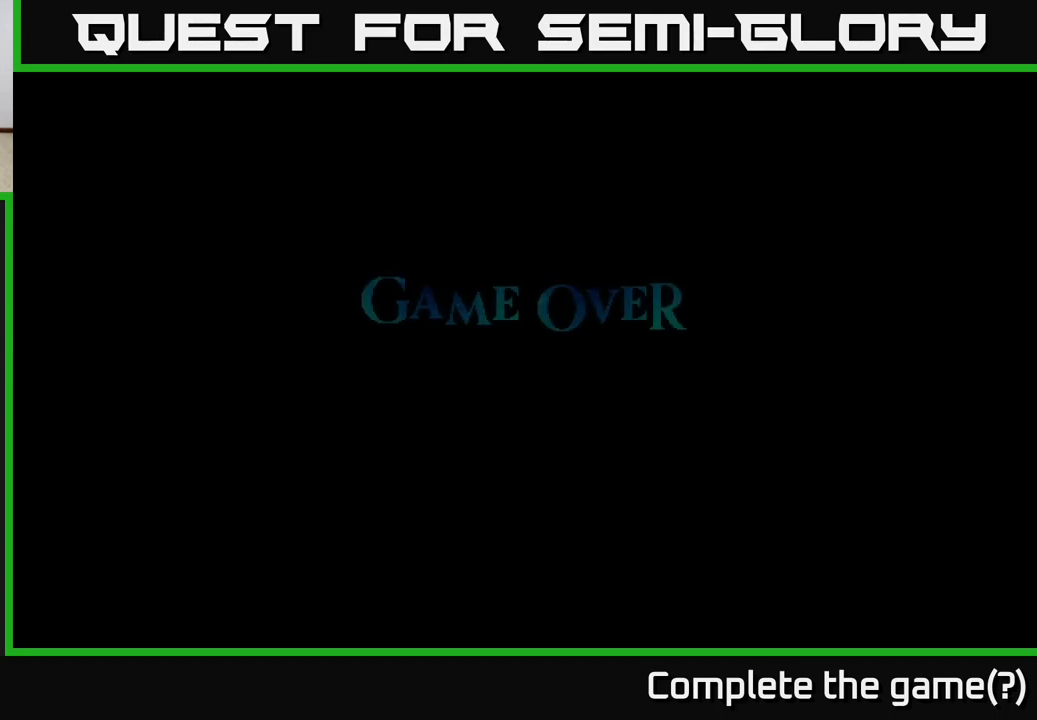
{"buttons": ["A"], "left_stick": "center", "right_stick": "center", "events": [[117, "A", "down"], [333, "A", "up"], [433, "A", "down"]]}
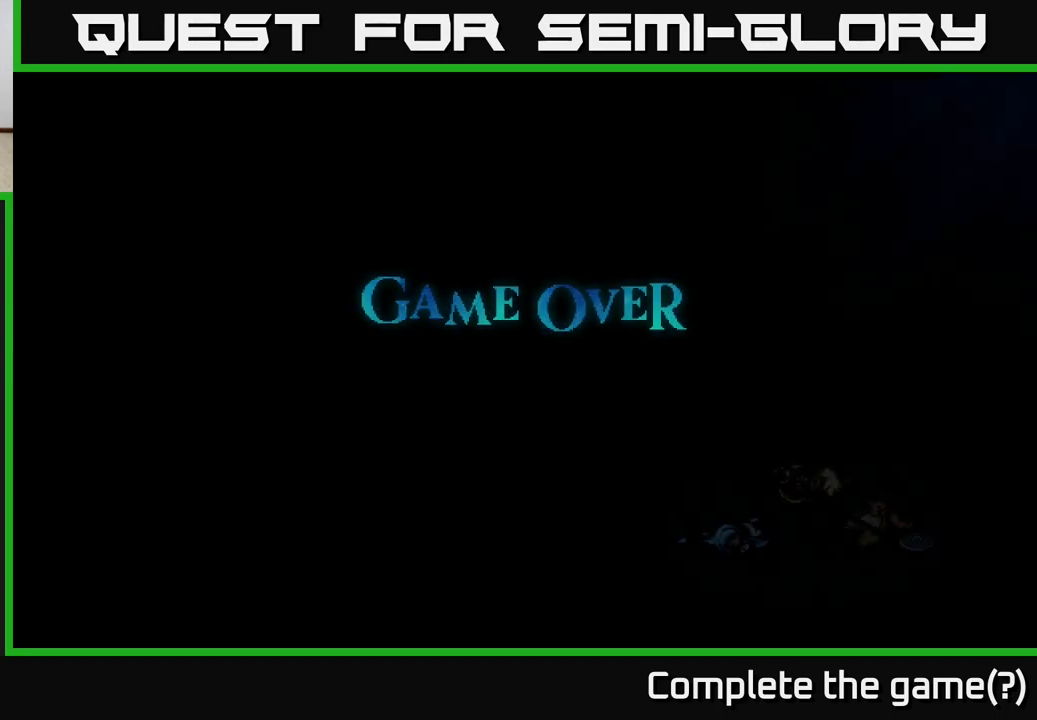
{"buttons": [], "left_stick": "center", "right_stick": "center", "events": [[33, "A", "up"], [133, "A", "down"], [217, "A", "up"], [350, "A", "down"], [383, "A", "up"]]}
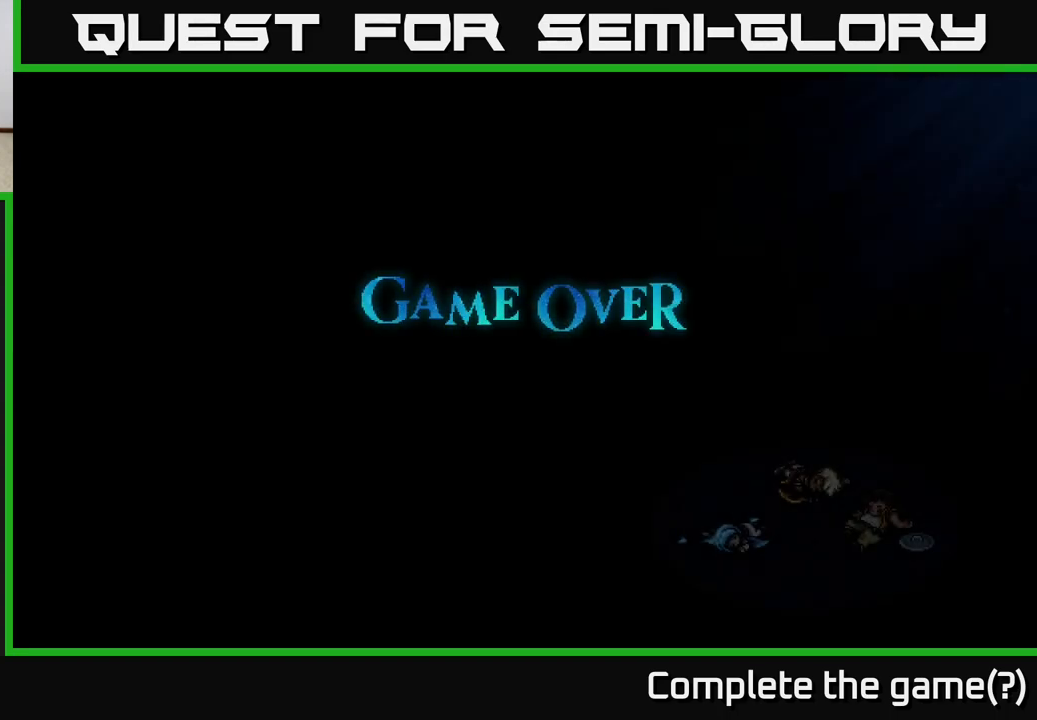
{"buttons": [], "left_stick": "center", "right_stick": "center", "events": []}
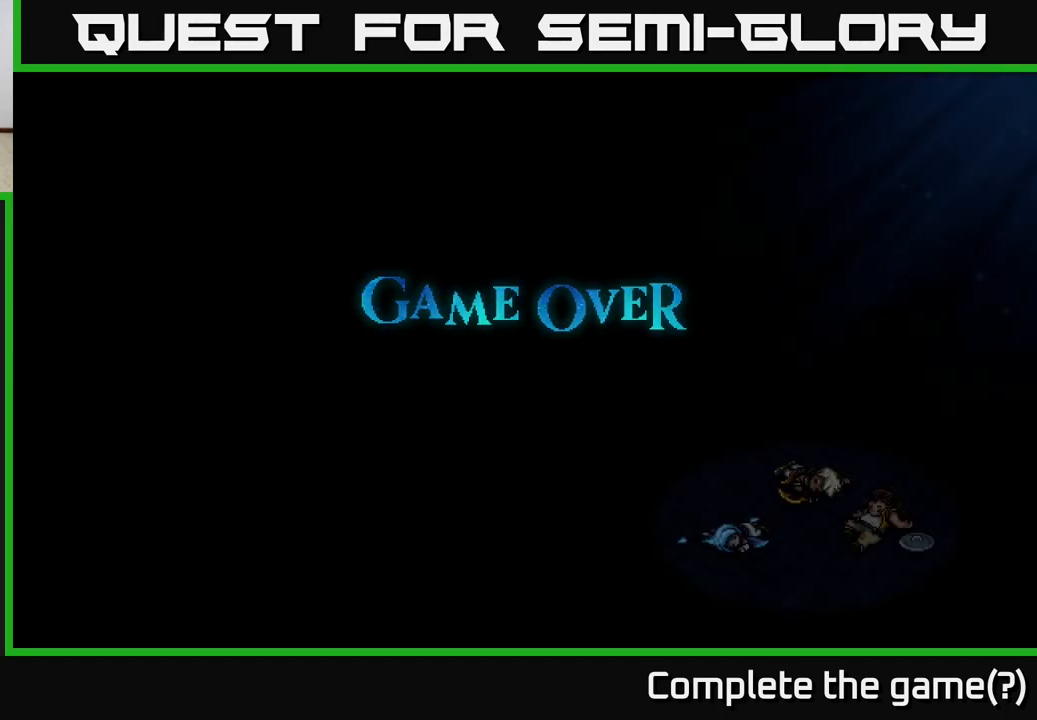
{"buttons": [], "left_stick": "center", "right_stick": "center", "events": []}
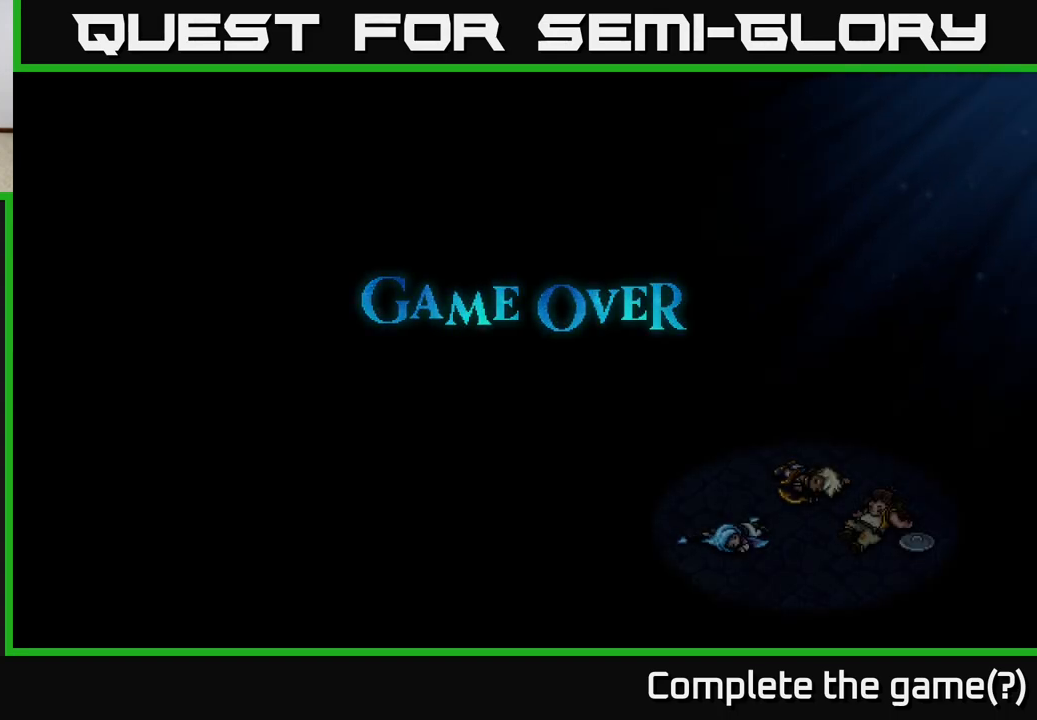
{"buttons": [], "left_stick": "center", "right_stick": "center", "events": [[217, "A", "down"], [367, "A", "up"]]}
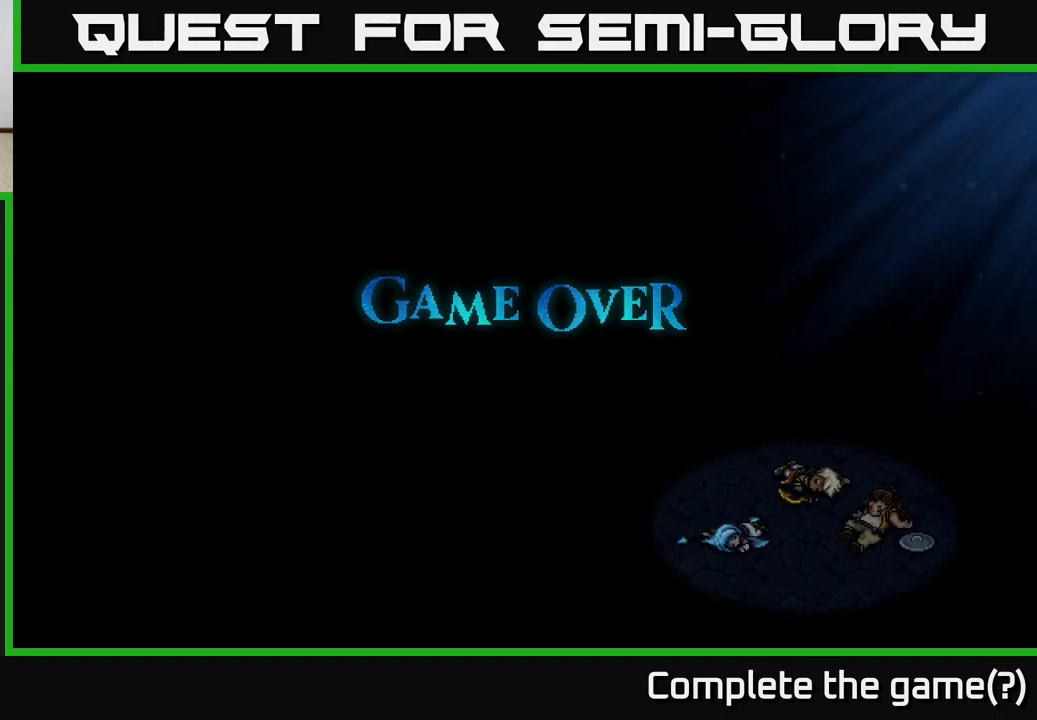
{"buttons": ["A"], "left_stick": "center", "right_stick": "center", "events": [[433, "A", "down"]]}
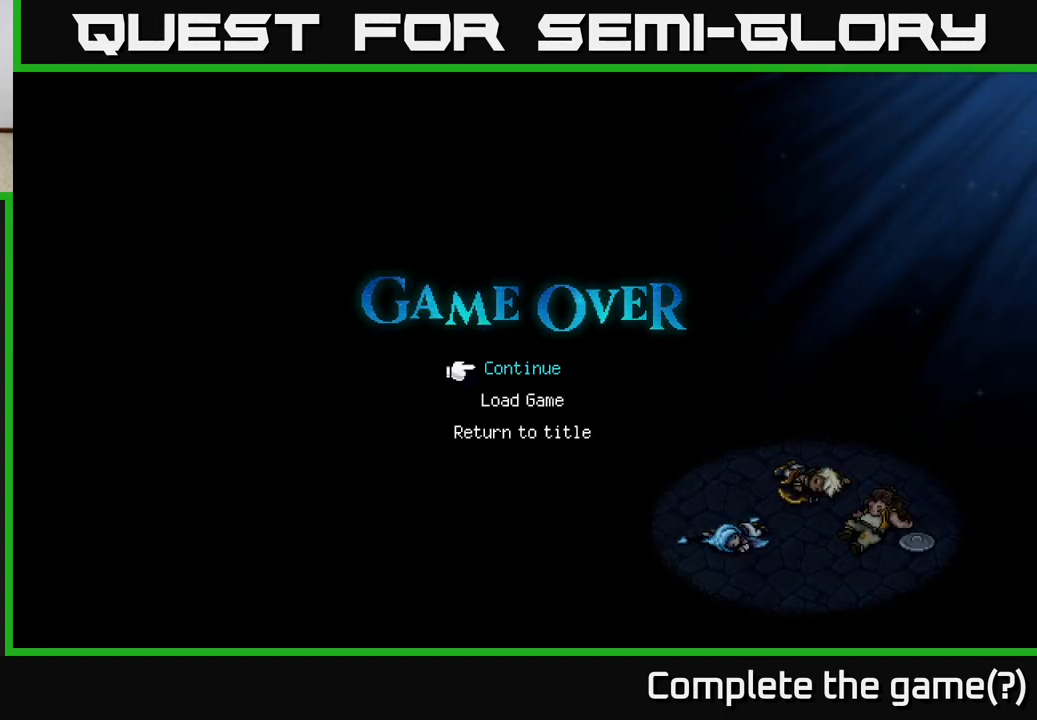
{"buttons": [], "left_stick": "center", "right_stick": "center", "events": [[83, "A", "up"]]}
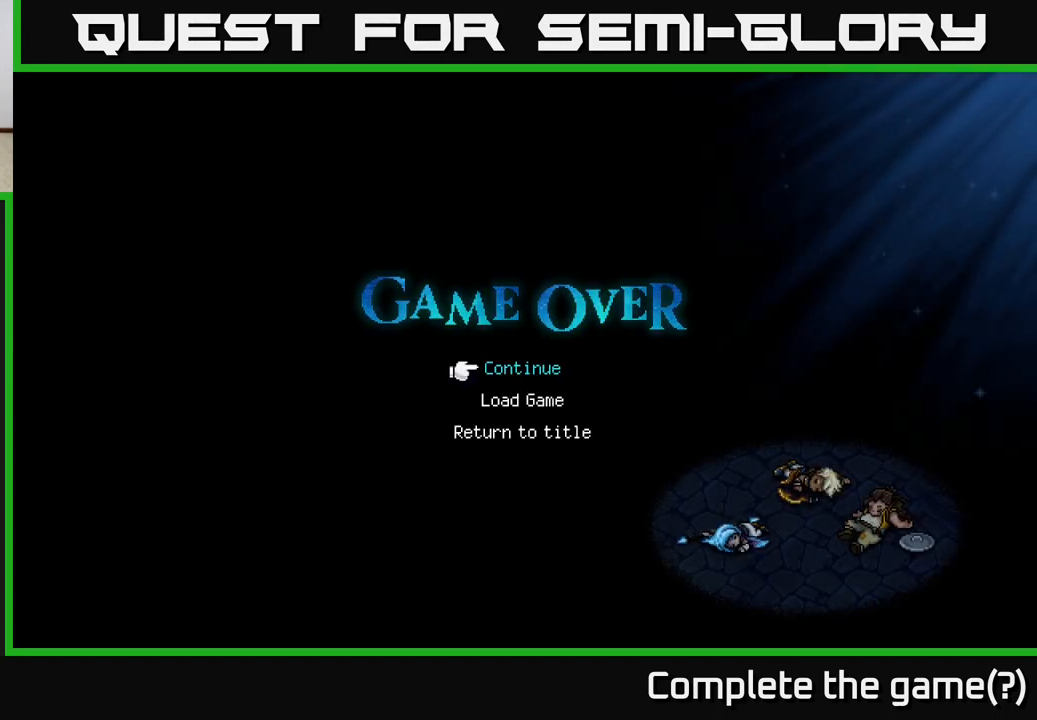
{"buttons": [], "left_stick": "center", "right_stick": "center", "events": []}
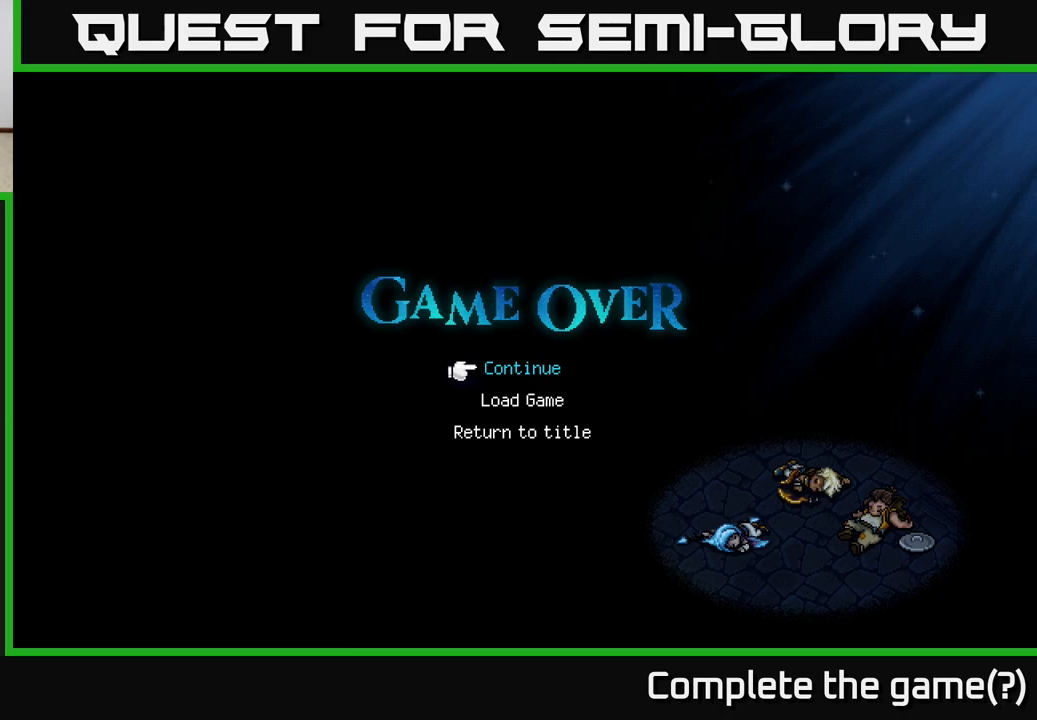
{"buttons": [], "left_stick": "center", "right_stick": "center", "events": []}
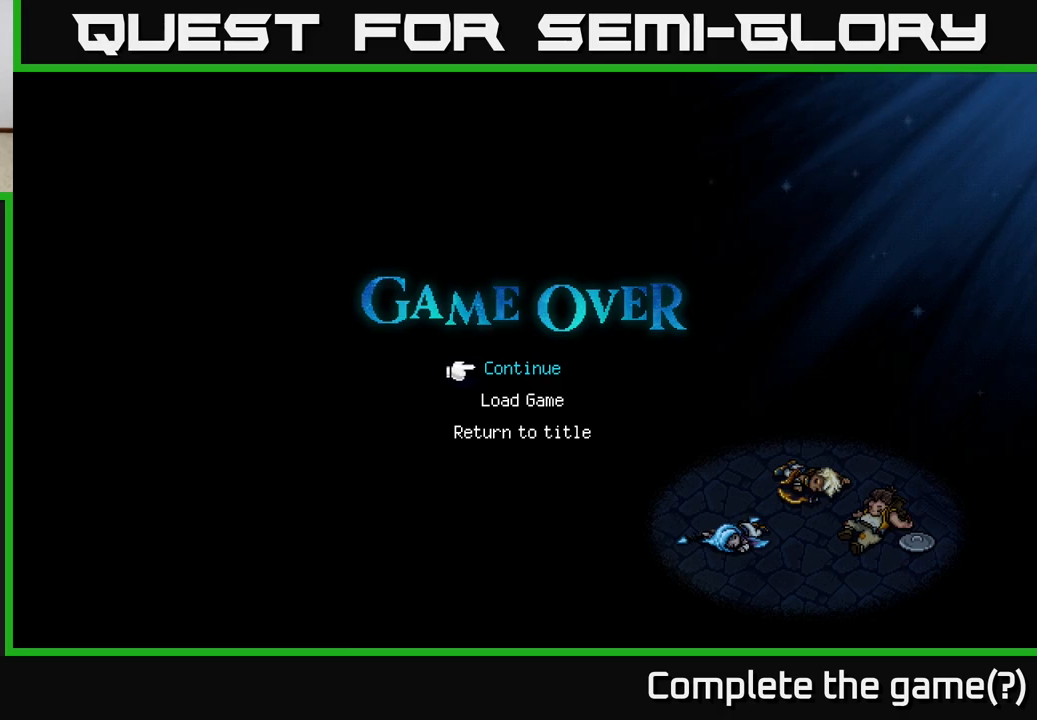
{"buttons": [], "left_stick": "center", "right_stick": "center", "events": []}
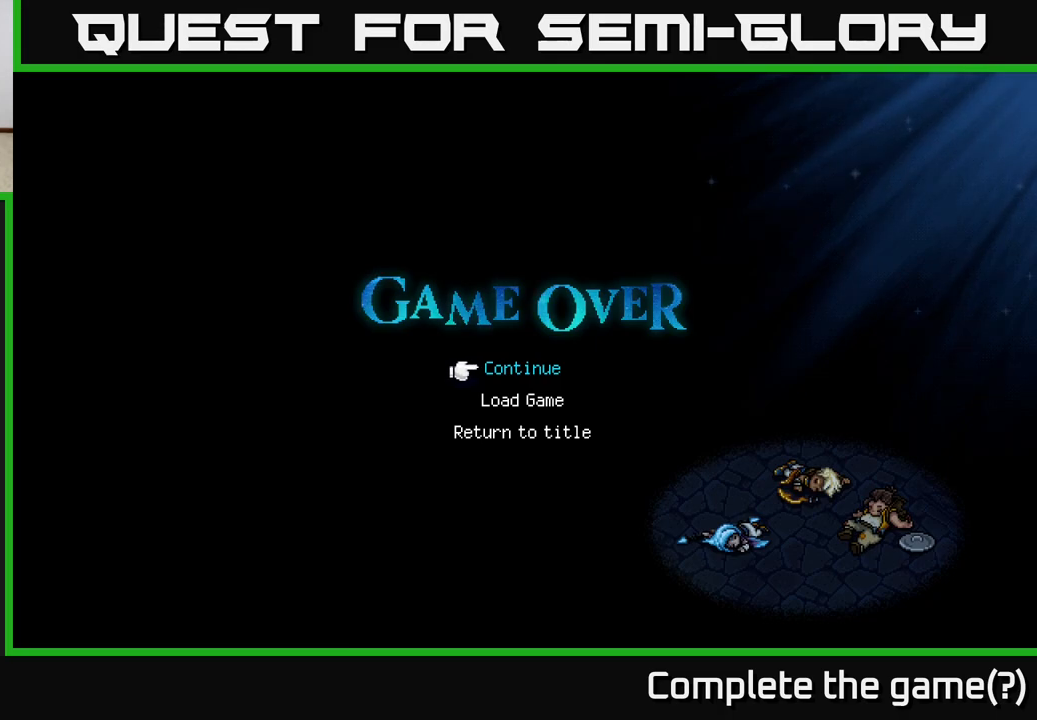
{"buttons": ["A"], "left_stick": "center", "right_stick": "center", "events": [[433, "A", "down"]]}